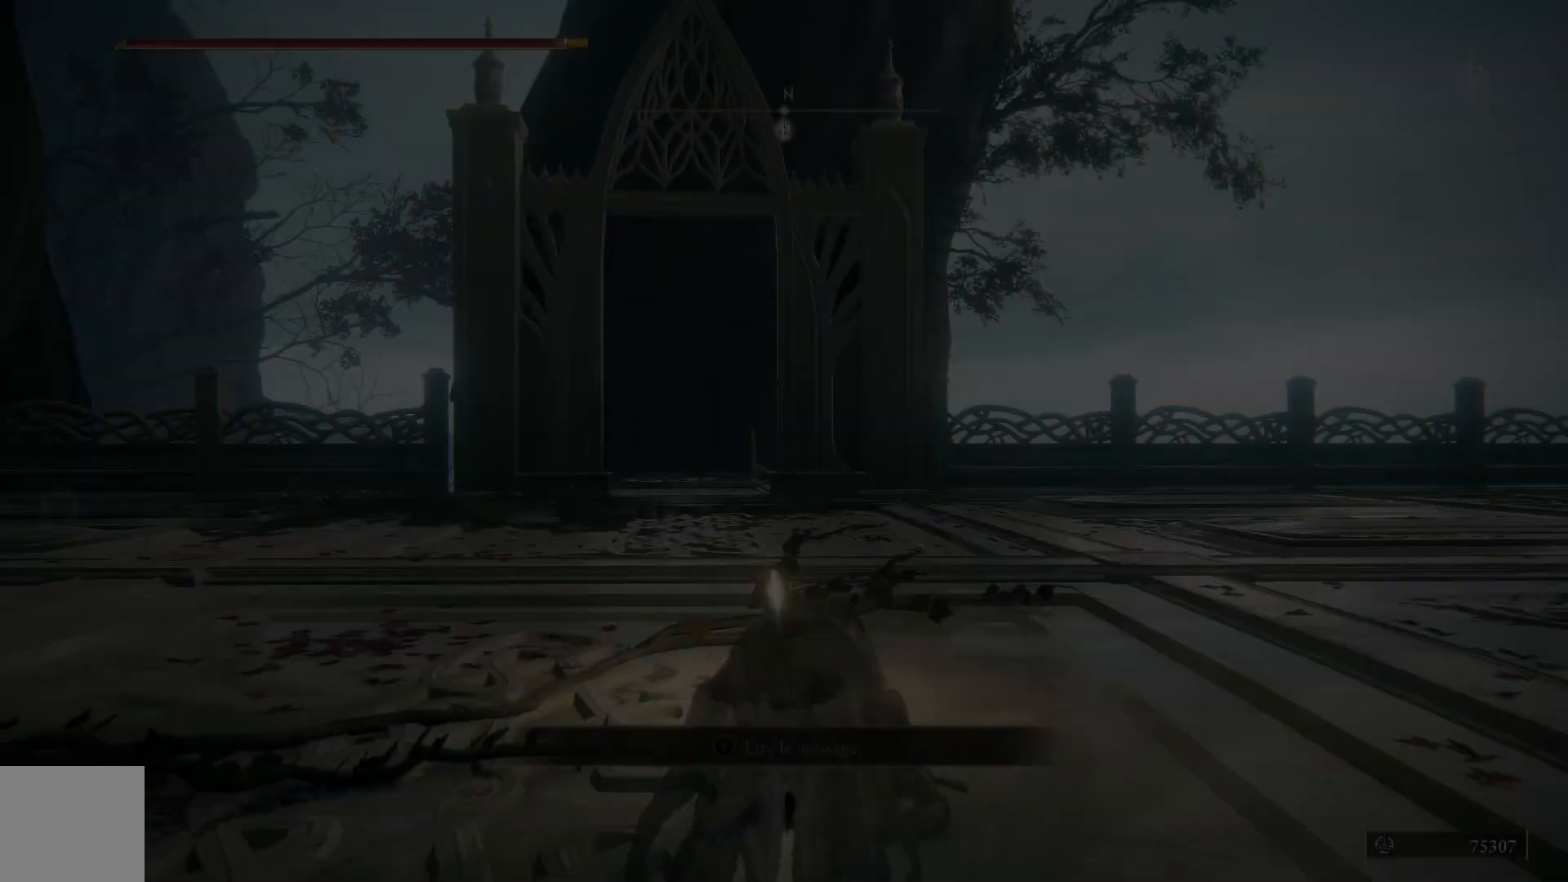
Gameplay with a controller (Xbox layout); each line is a JSON object with the inputs held at the frame after it. "events" lists button and stick changes between this image and that frame as [ms after this image, input, new state], when the widget could be followed in between.
{"buttons": [], "left_stick": "center", "right_stick": "left", "events": [[300, "right_stick", "left"]]}
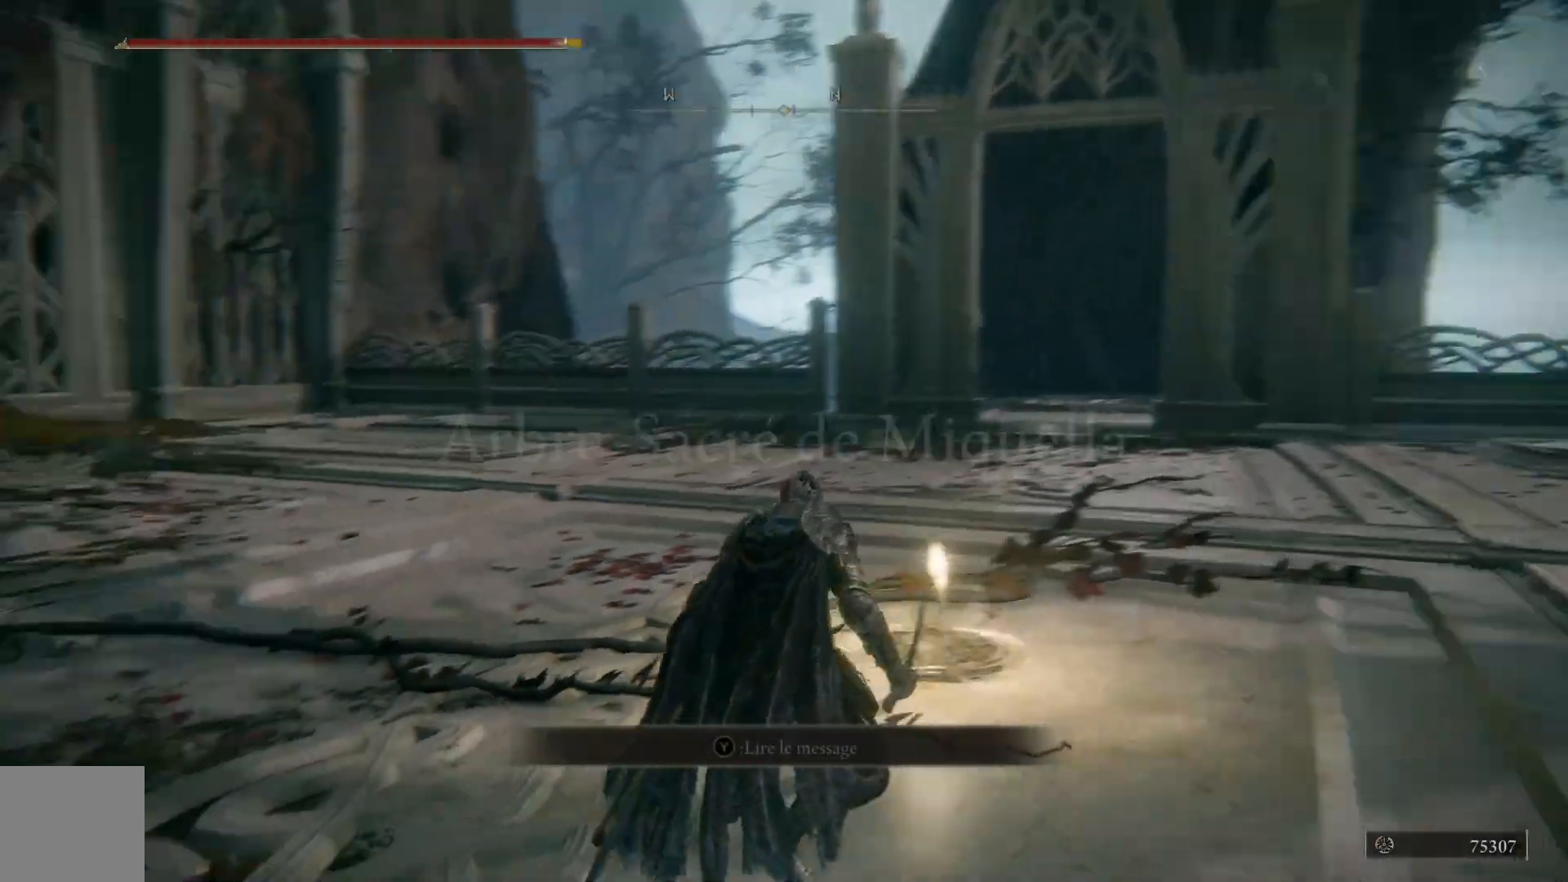
{"buttons": [], "left_stick": "center", "right_stick": "center", "events": [[183, "right_stick", "center"]]}
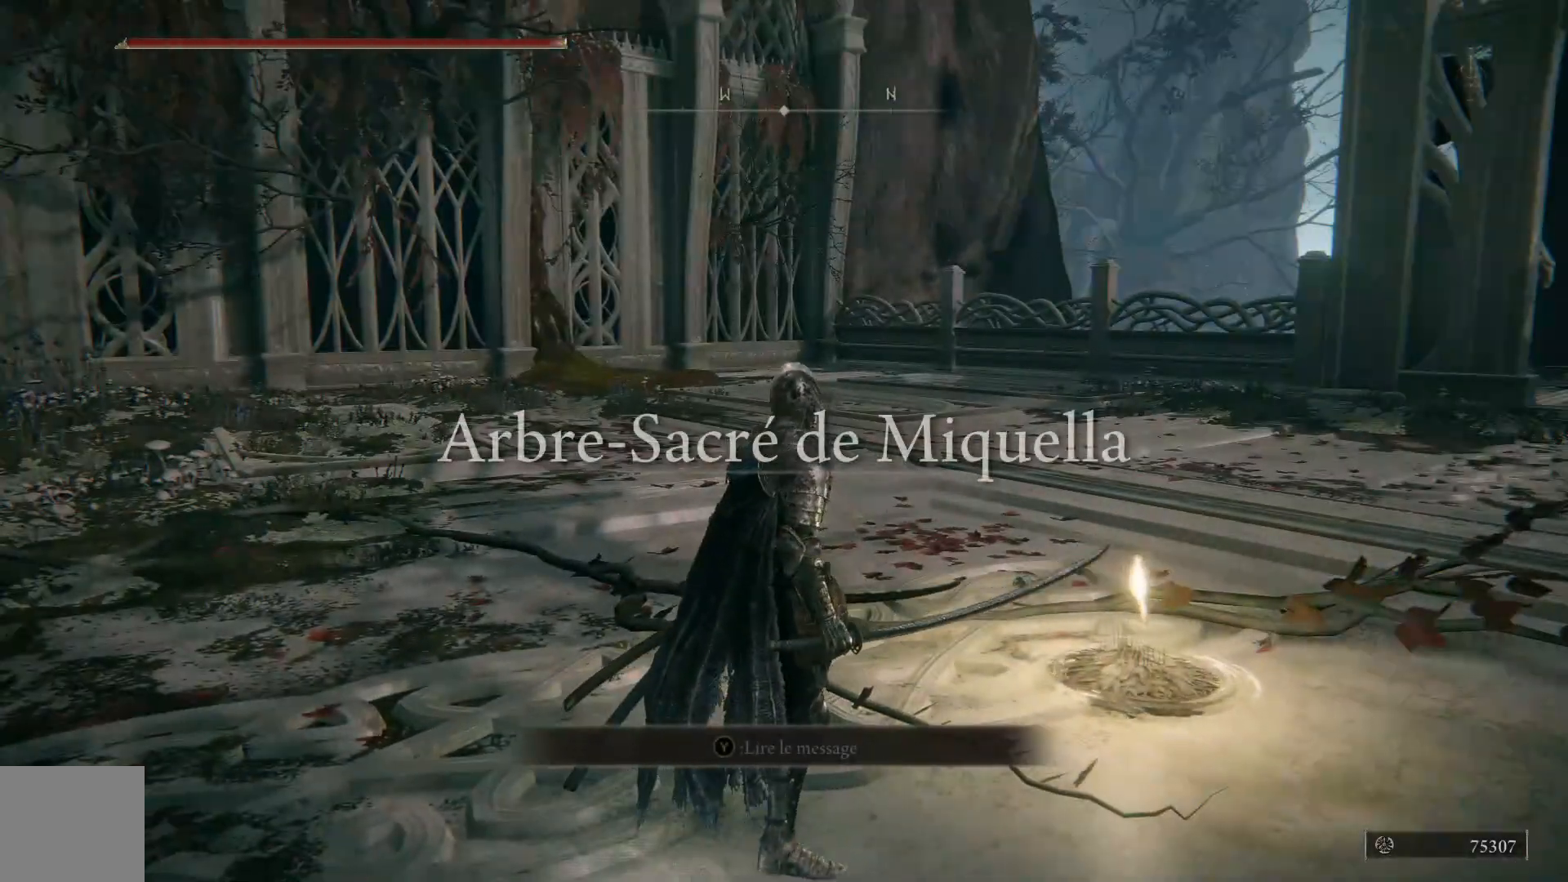
{"buttons": [], "left_stick": "up", "right_stick": "right", "events": [[17, "right_stick", "down-right"], [200, "left_stick", "up"], [250, "right_stick", "center"], [500, "right_stick", "right"]]}
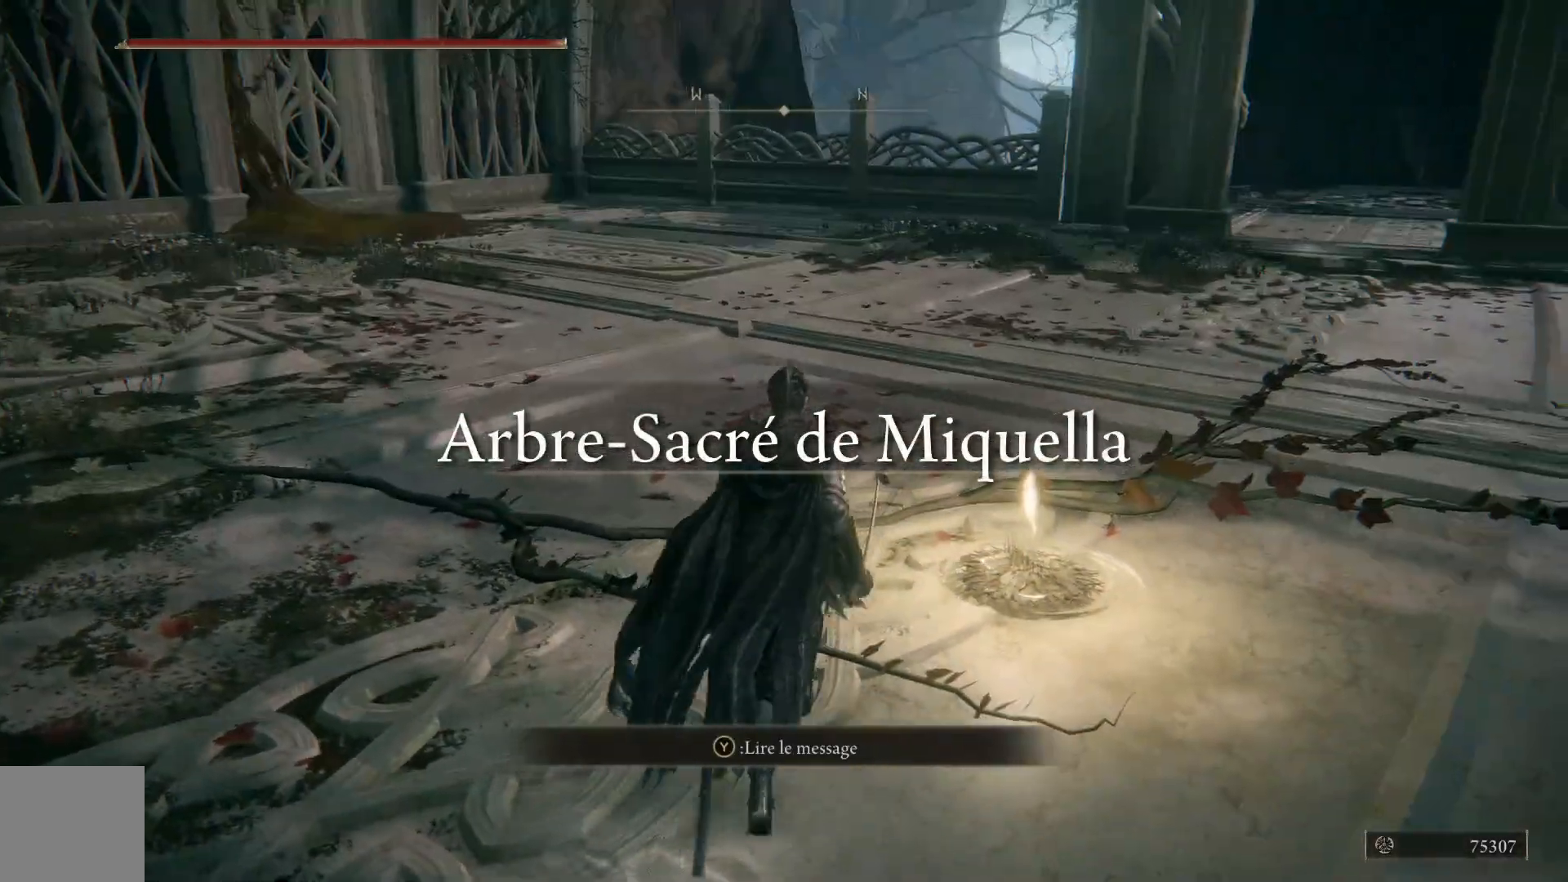
{"buttons": [], "left_stick": "down-left", "right_stick": "right", "events": [[400, "left_stick", "down-left"]]}
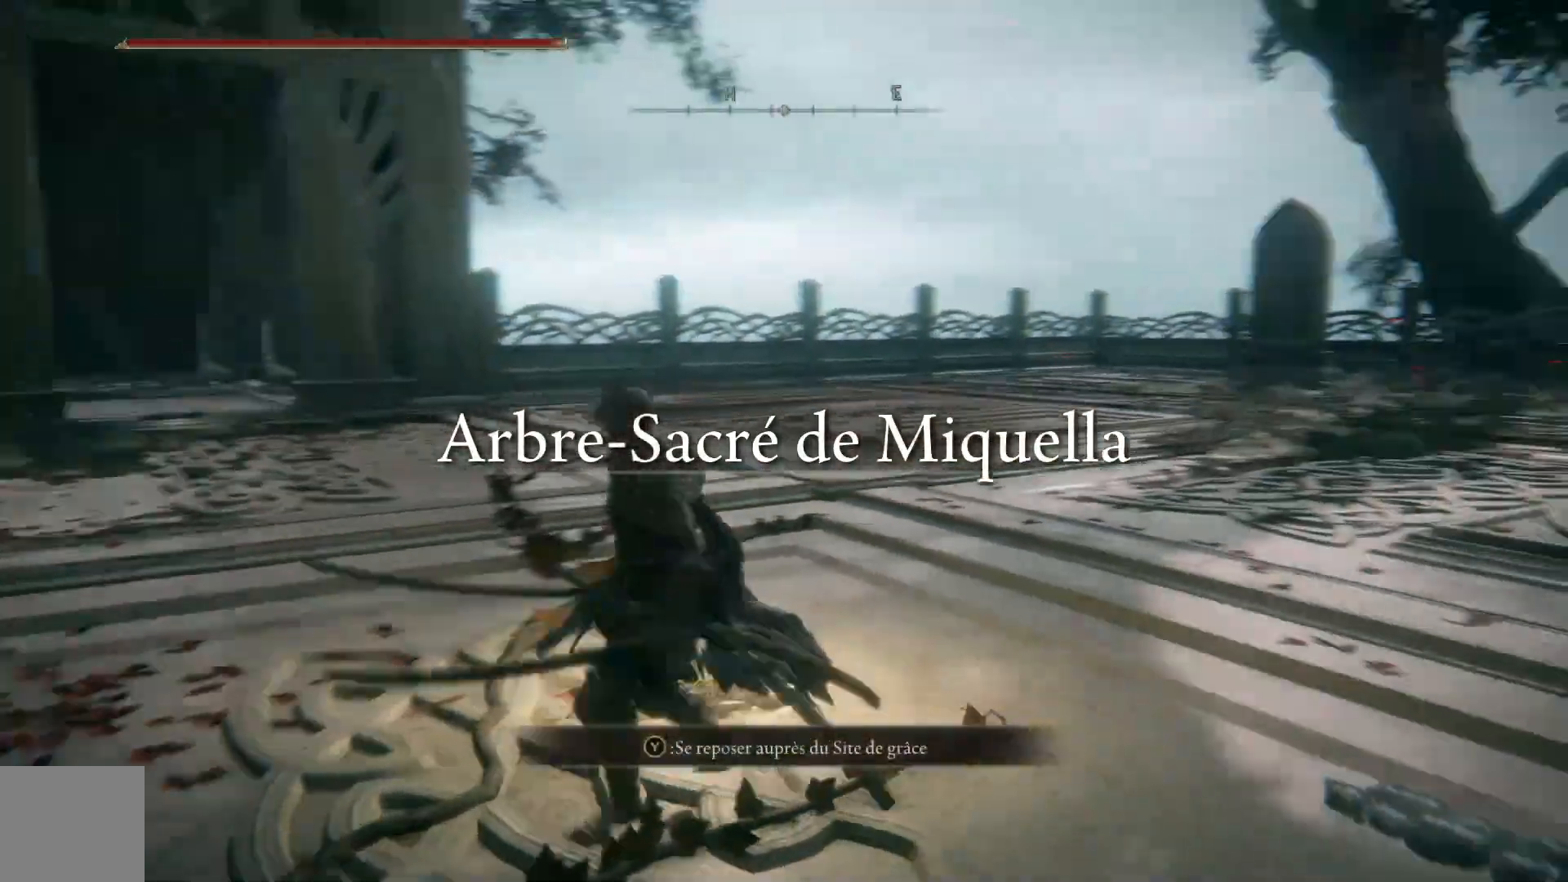
{"buttons": [], "left_stick": "center", "right_stick": "center", "events": [[150, "left_stick", "down-right"], [317, "left_stick", "up-right"], [450, "right_stick", "center"], [467, "left_stick", "center"]]}
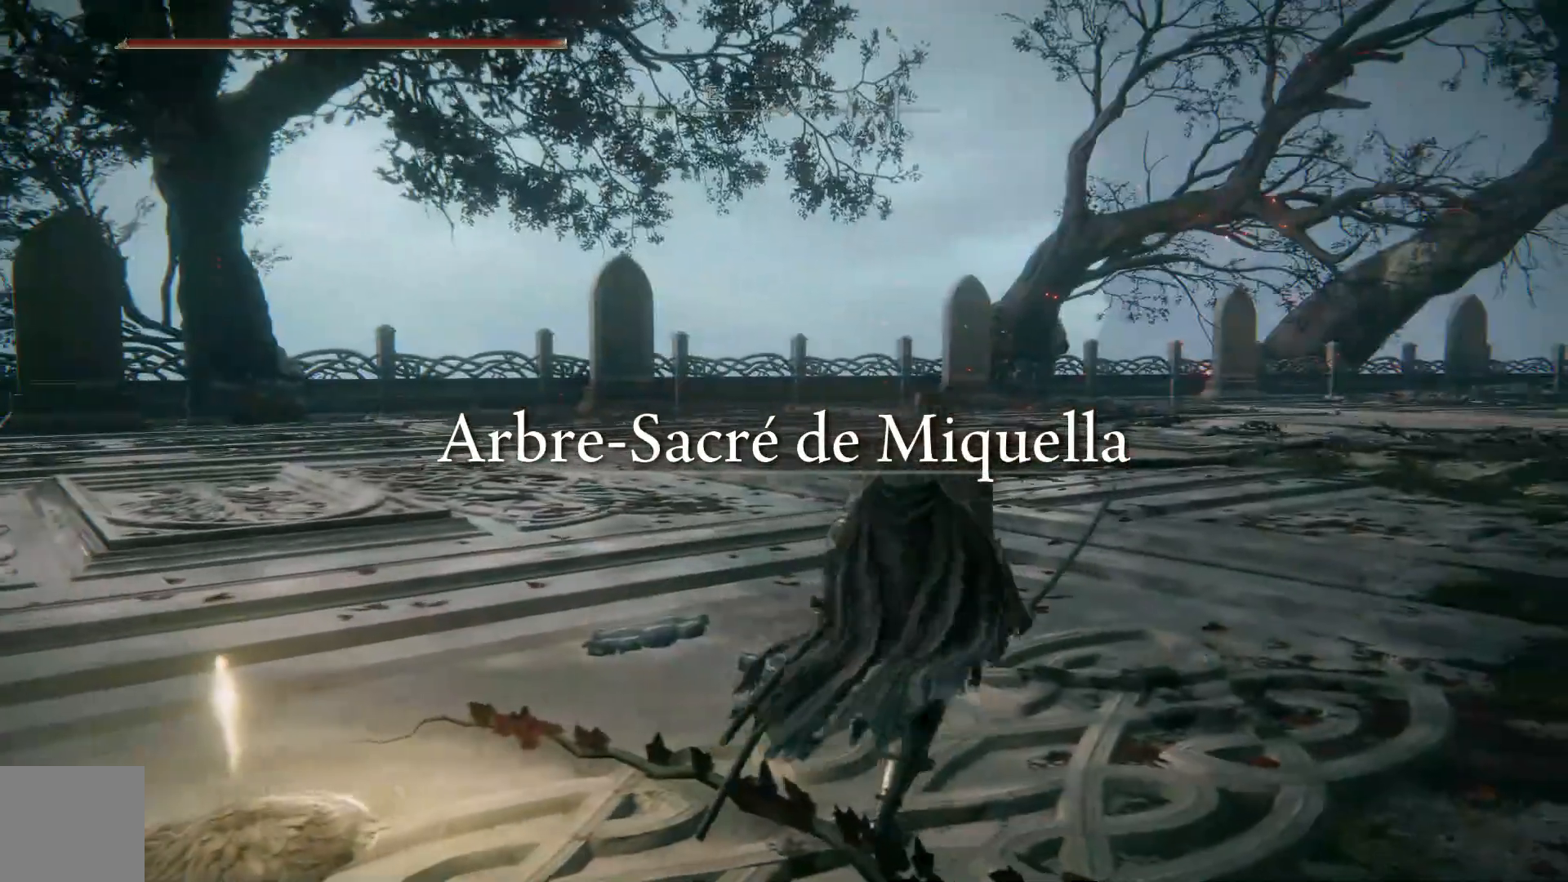
{"buttons": [], "left_stick": "center", "right_stick": "right", "events": [[100, "right_stick", "right"]]}
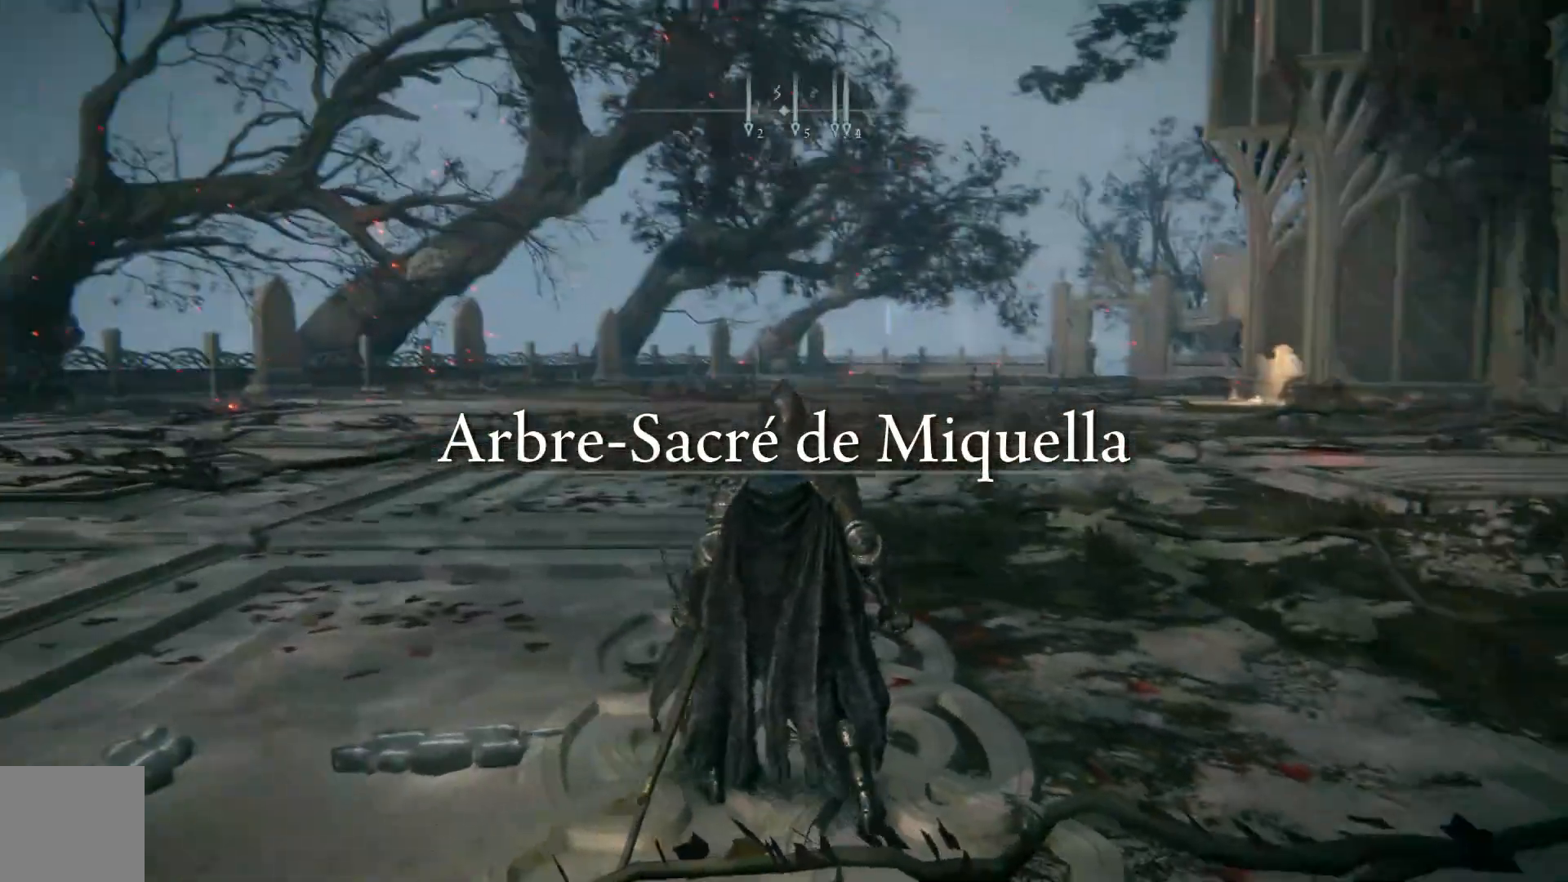
{"buttons": ["SELECT"], "left_stick": "center", "right_stick": "center", "events": [[33, "right_stick", "center"], [233, "right_stick", "right"], [483, "right_stick", "center"], [500, "SELECT", "down"]]}
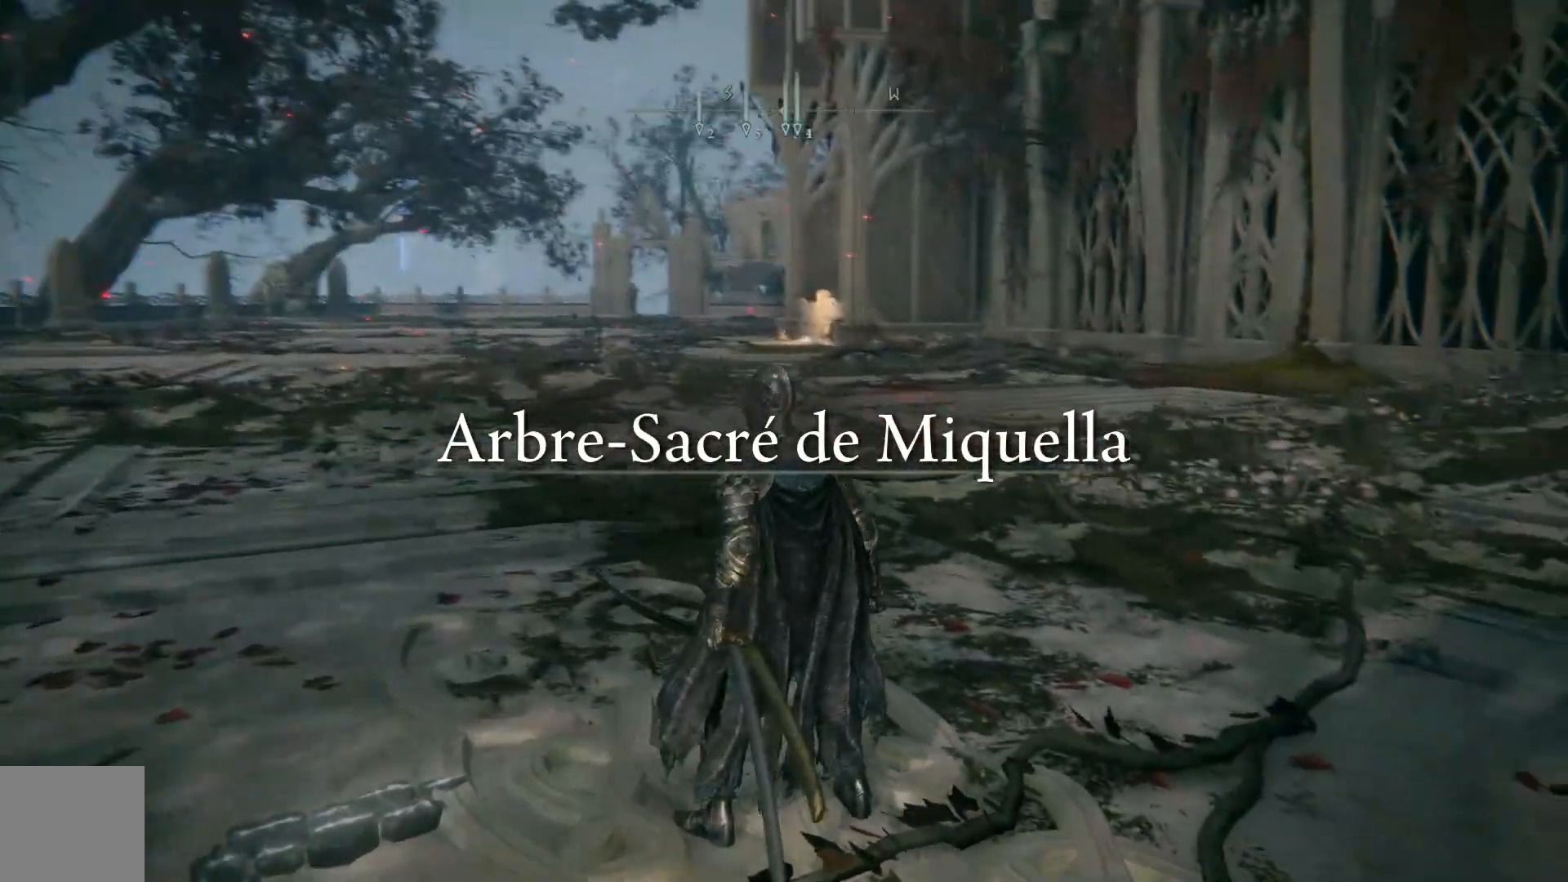
{"buttons": [], "left_stick": "down-left", "right_stick": "down", "events": [[133, "SELECT", "up"], [417, "left_stick", "down-left"], [417, "right_stick", "down"]]}
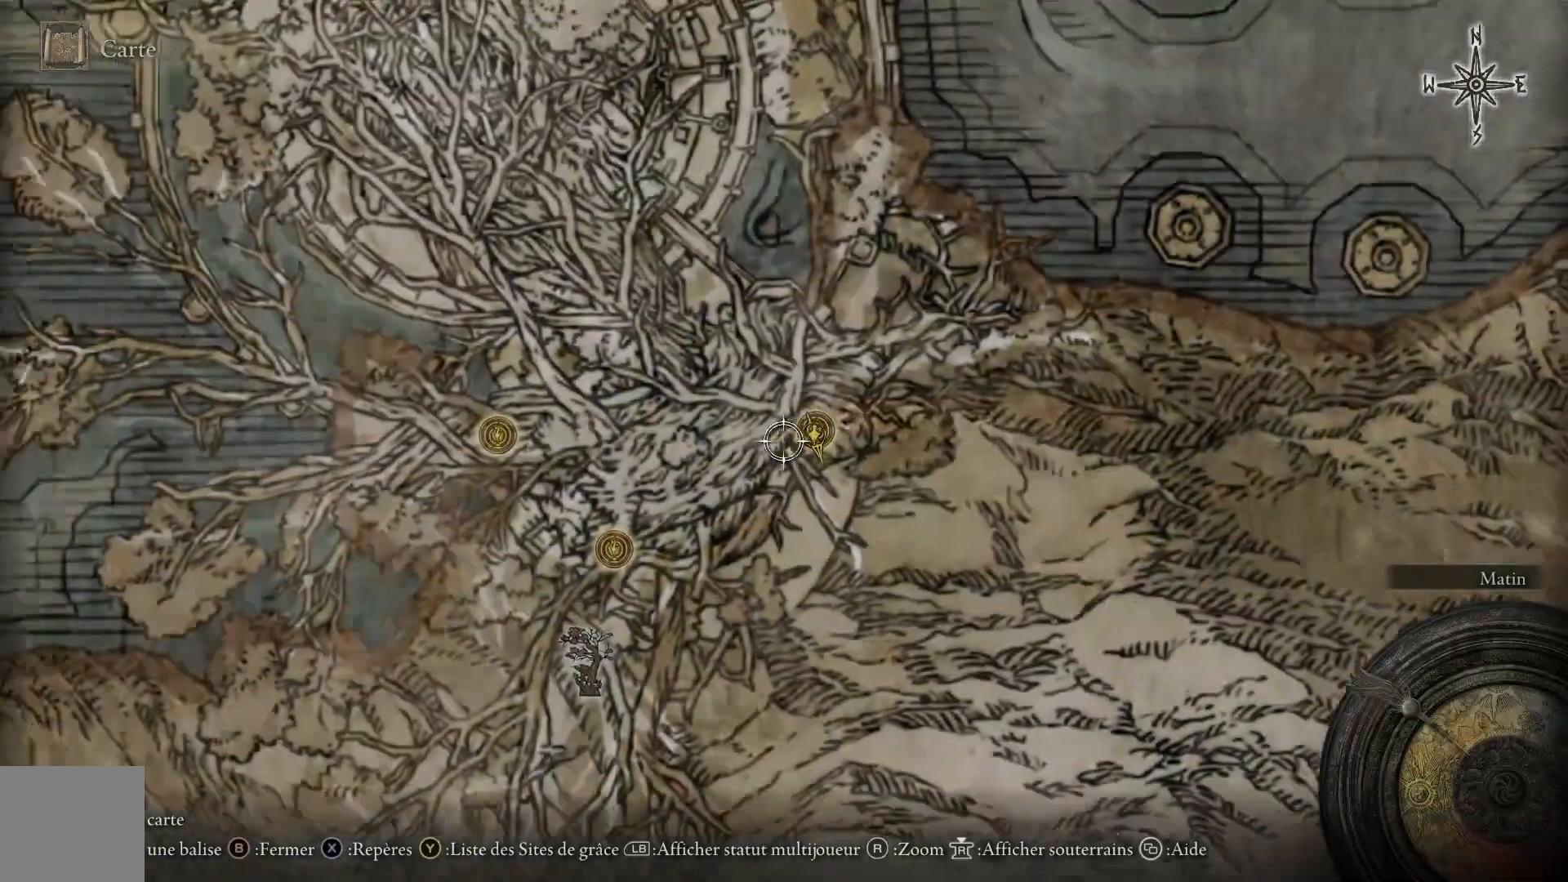
{"buttons": [], "left_stick": "down-left", "right_stick": "center", "events": [[83, "right_stick", "center"], [217, "right_stick", "down-left"], [433, "right_stick", "center"]]}
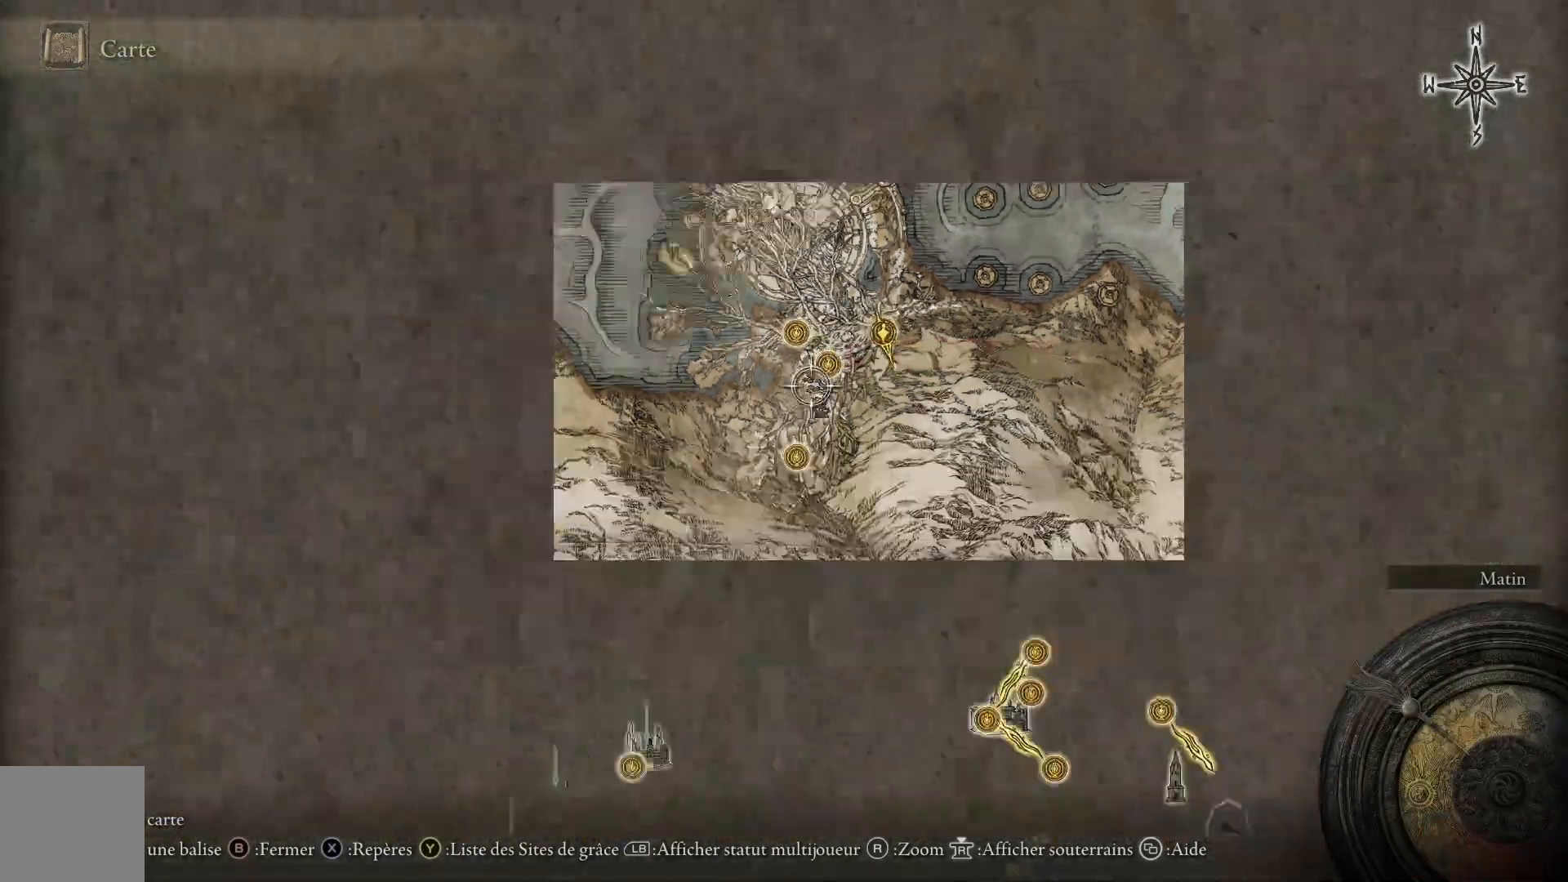
{"buttons": [], "left_stick": "down-left", "right_stick": "center", "events": [[17, "right_stick", "down-left"], [217, "right_stick", "center"]]}
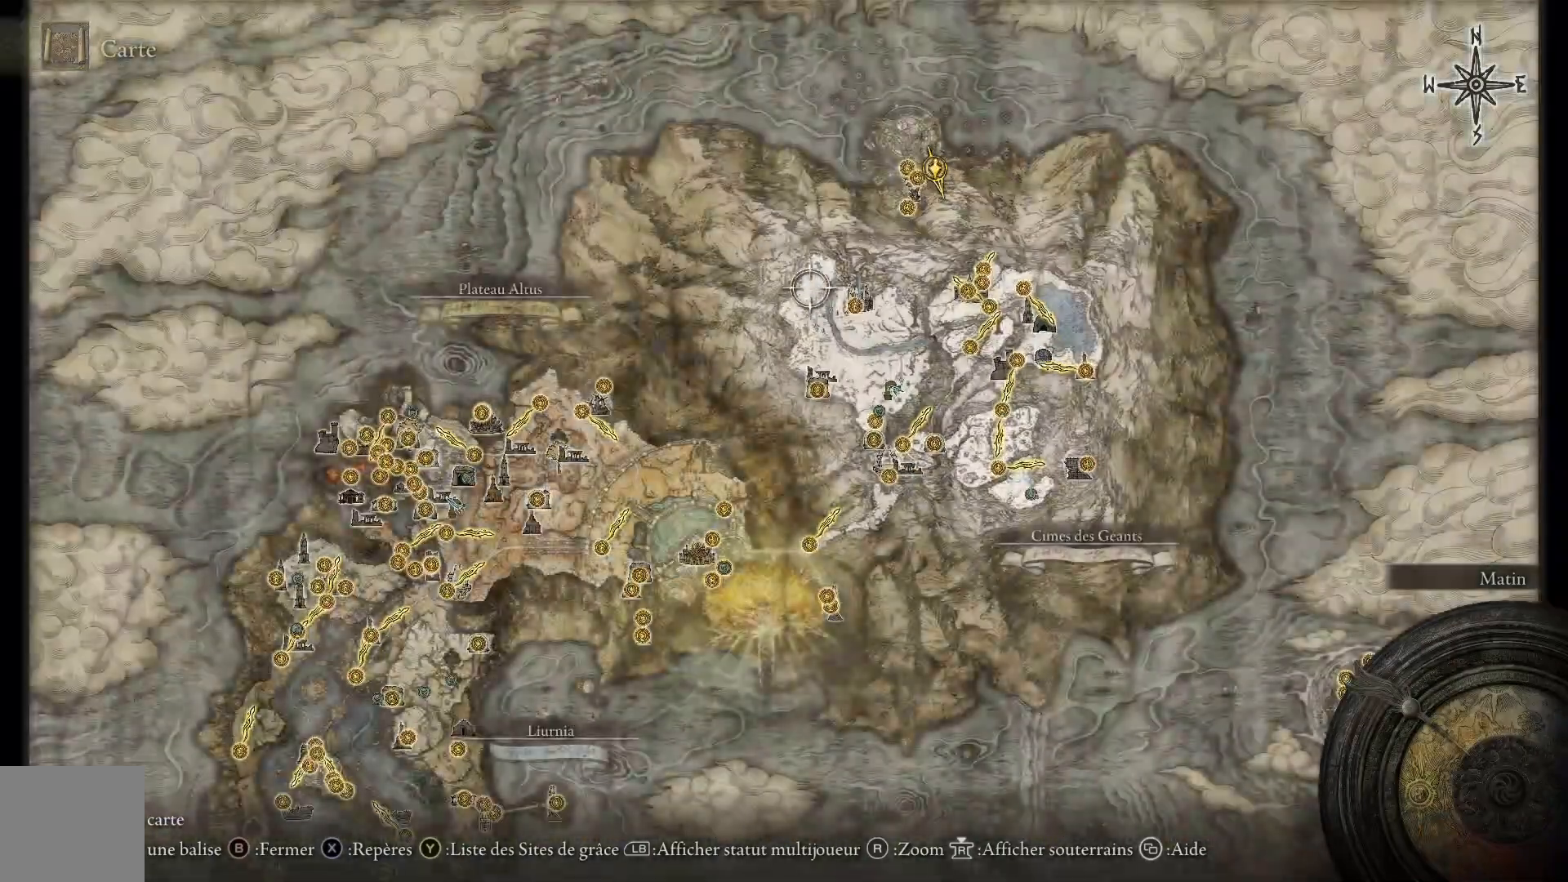
{"buttons": [], "left_stick": "down-left", "right_stick": "center", "events": []}
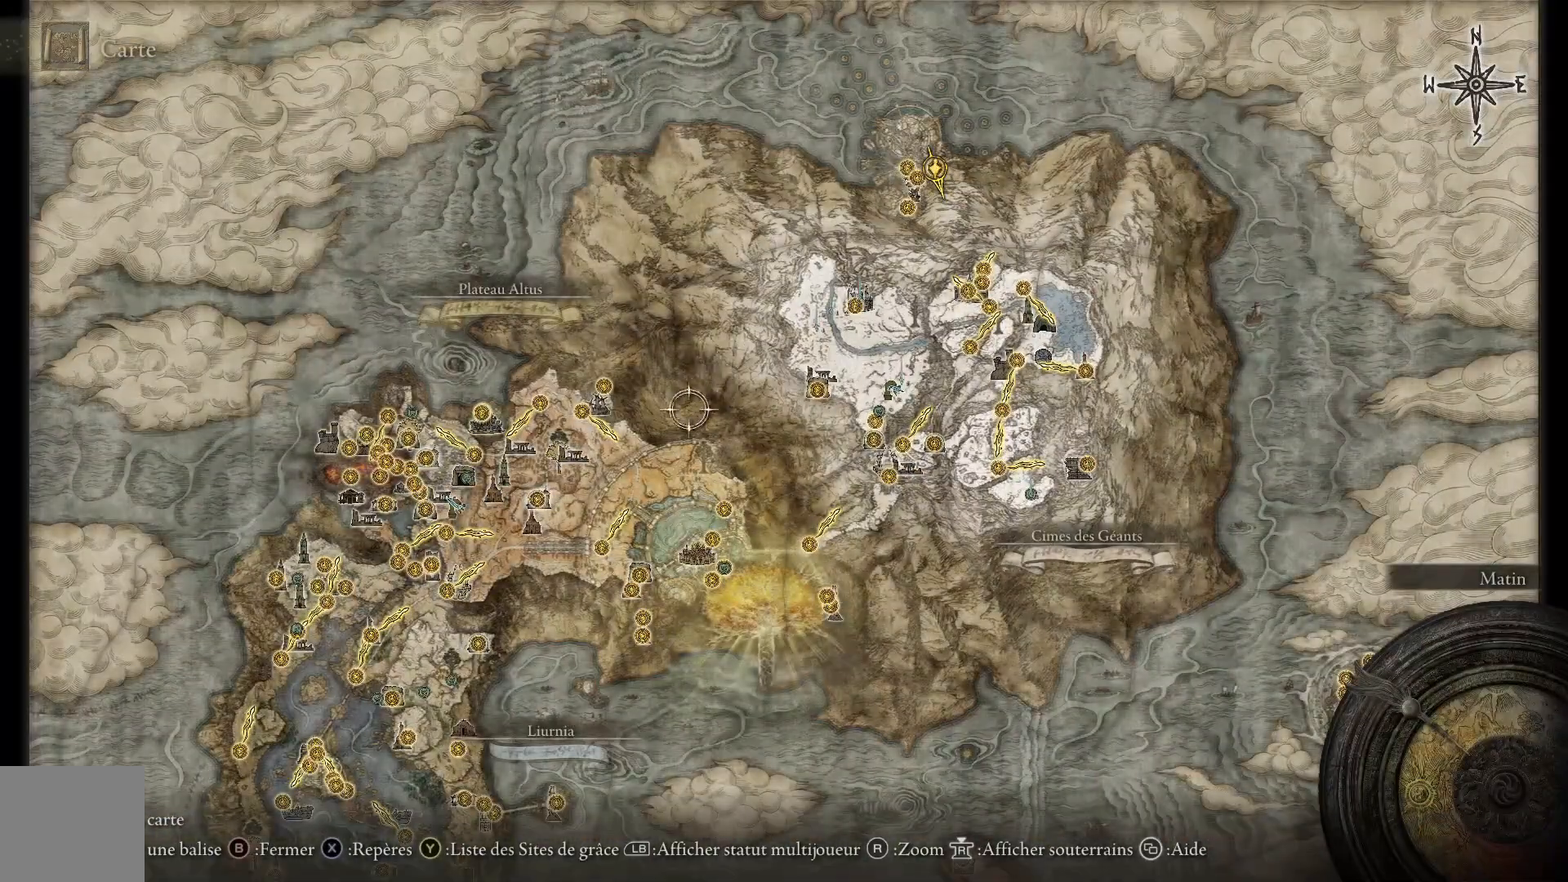
{"buttons": [], "left_stick": "down-left", "right_stick": "center", "events": []}
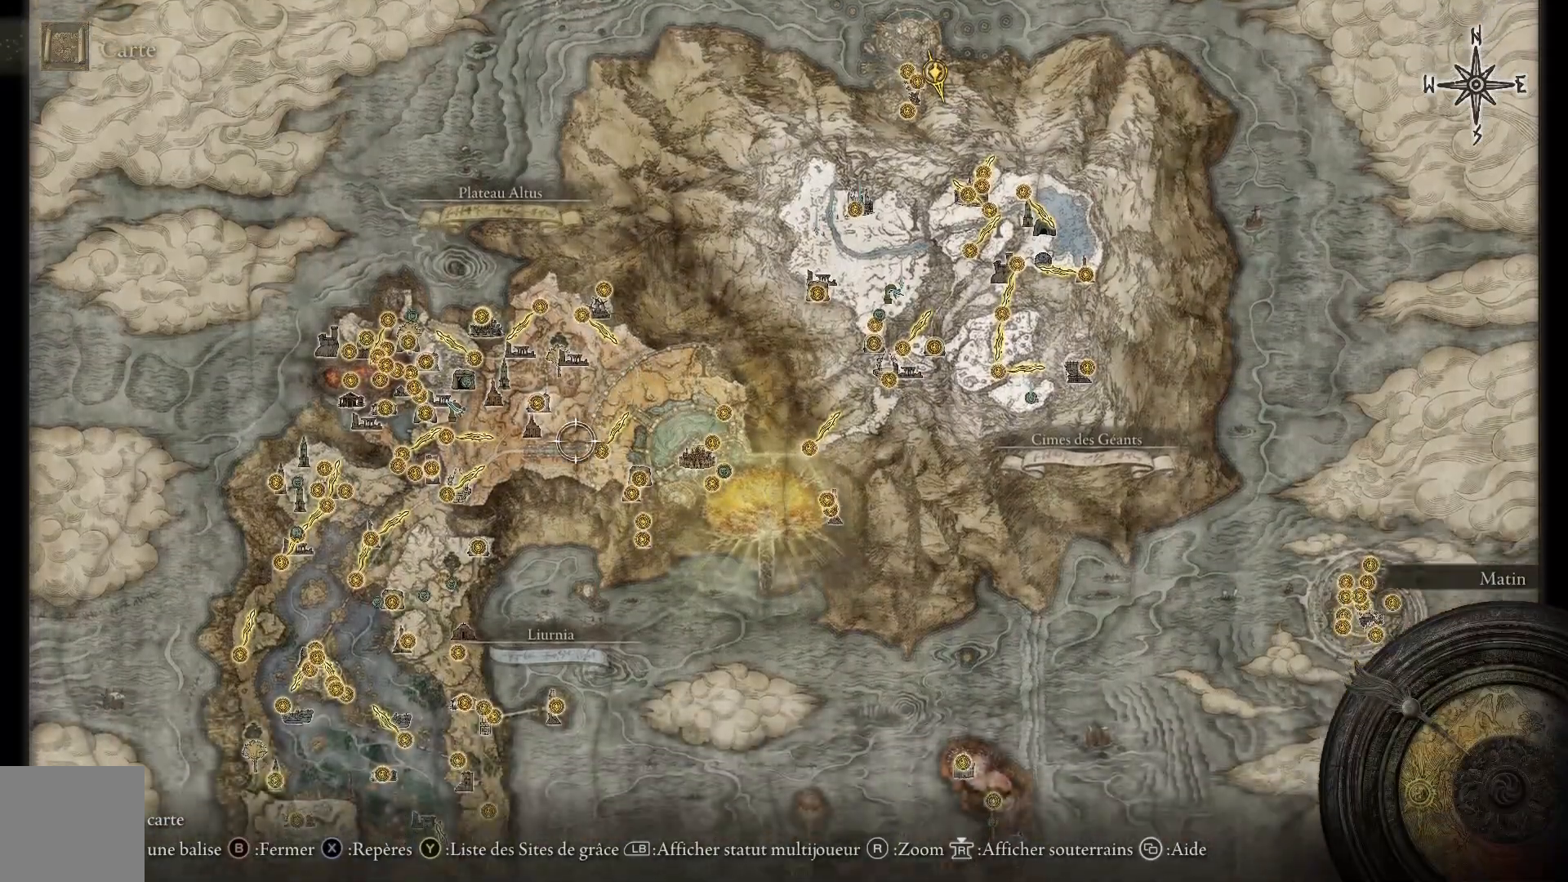
{"buttons": [], "left_stick": "down-left", "right_stick": "center", "events": []}
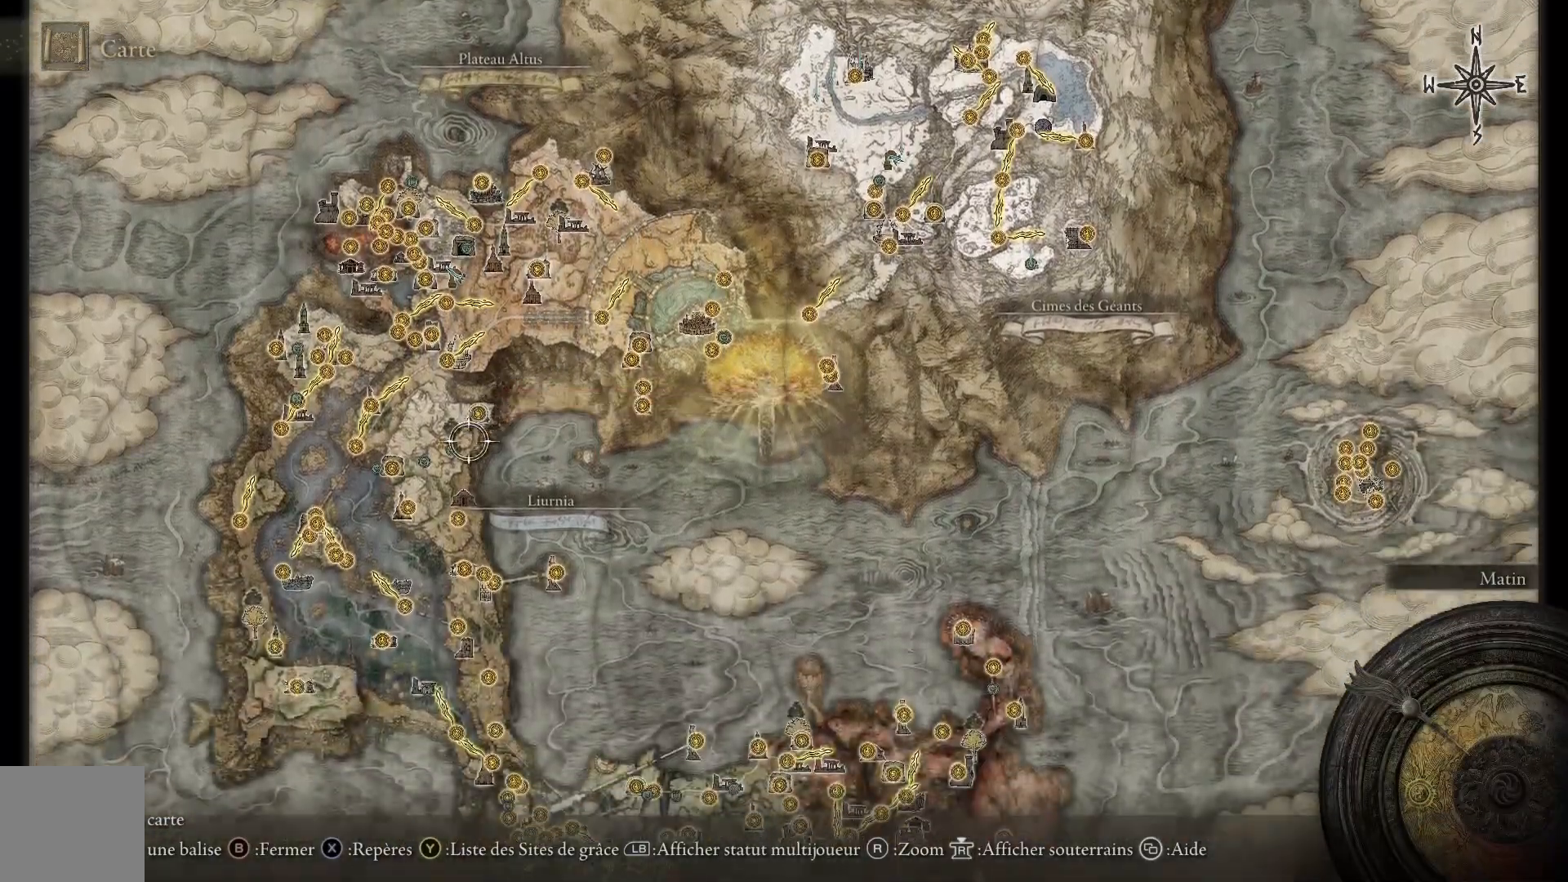
{"buttons": [], "left_stick": "down-left", "right_stick": "center", "events": []}
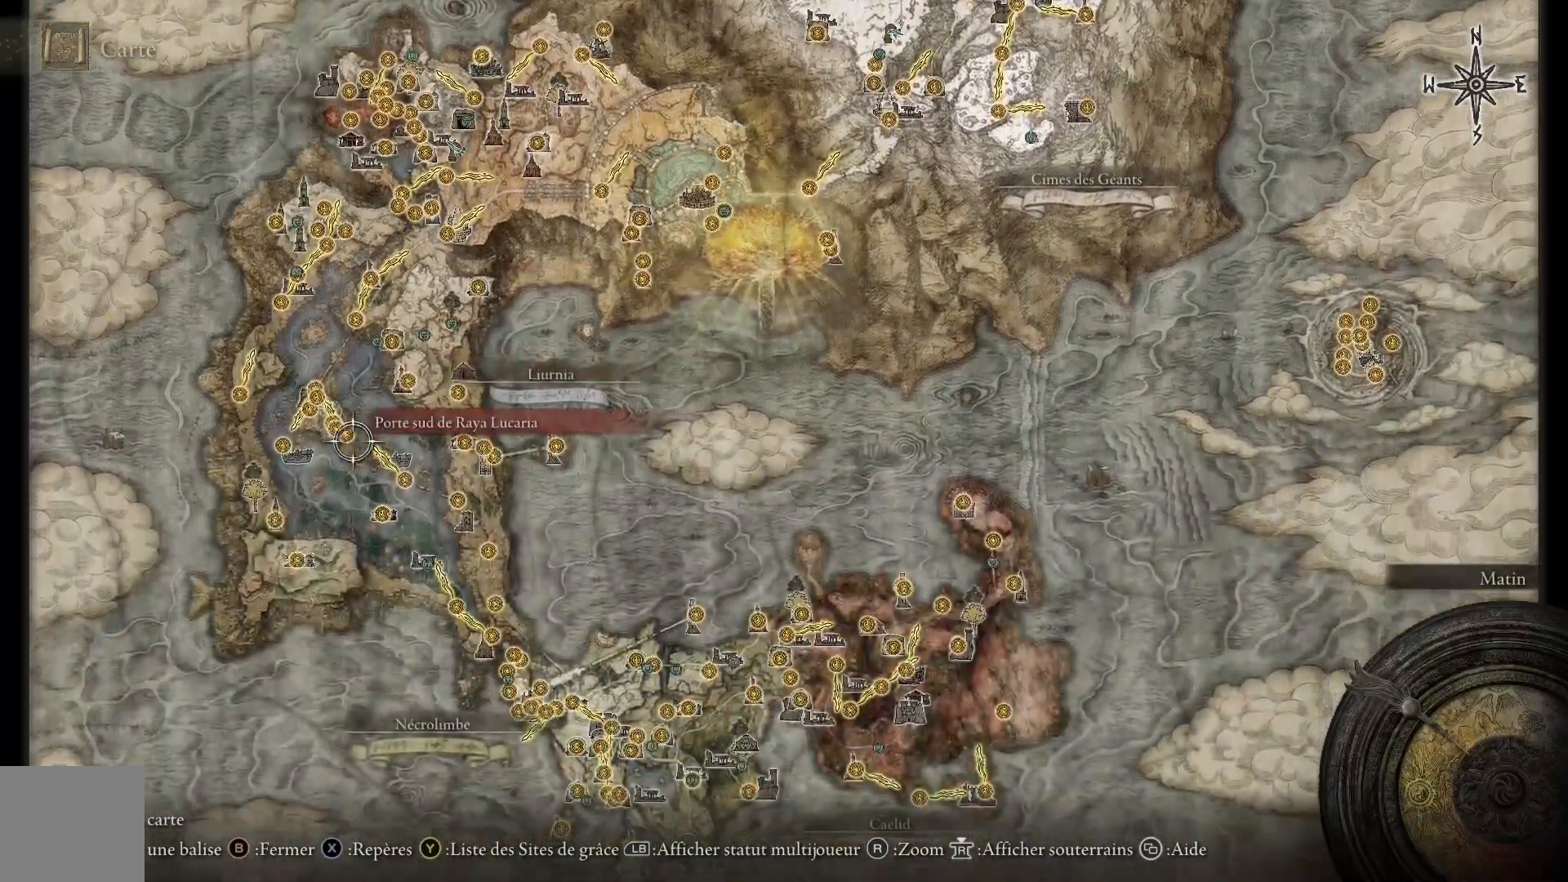
{"buttons": [], "left_stick": "down-left", "right_stick": "center", "events": []}
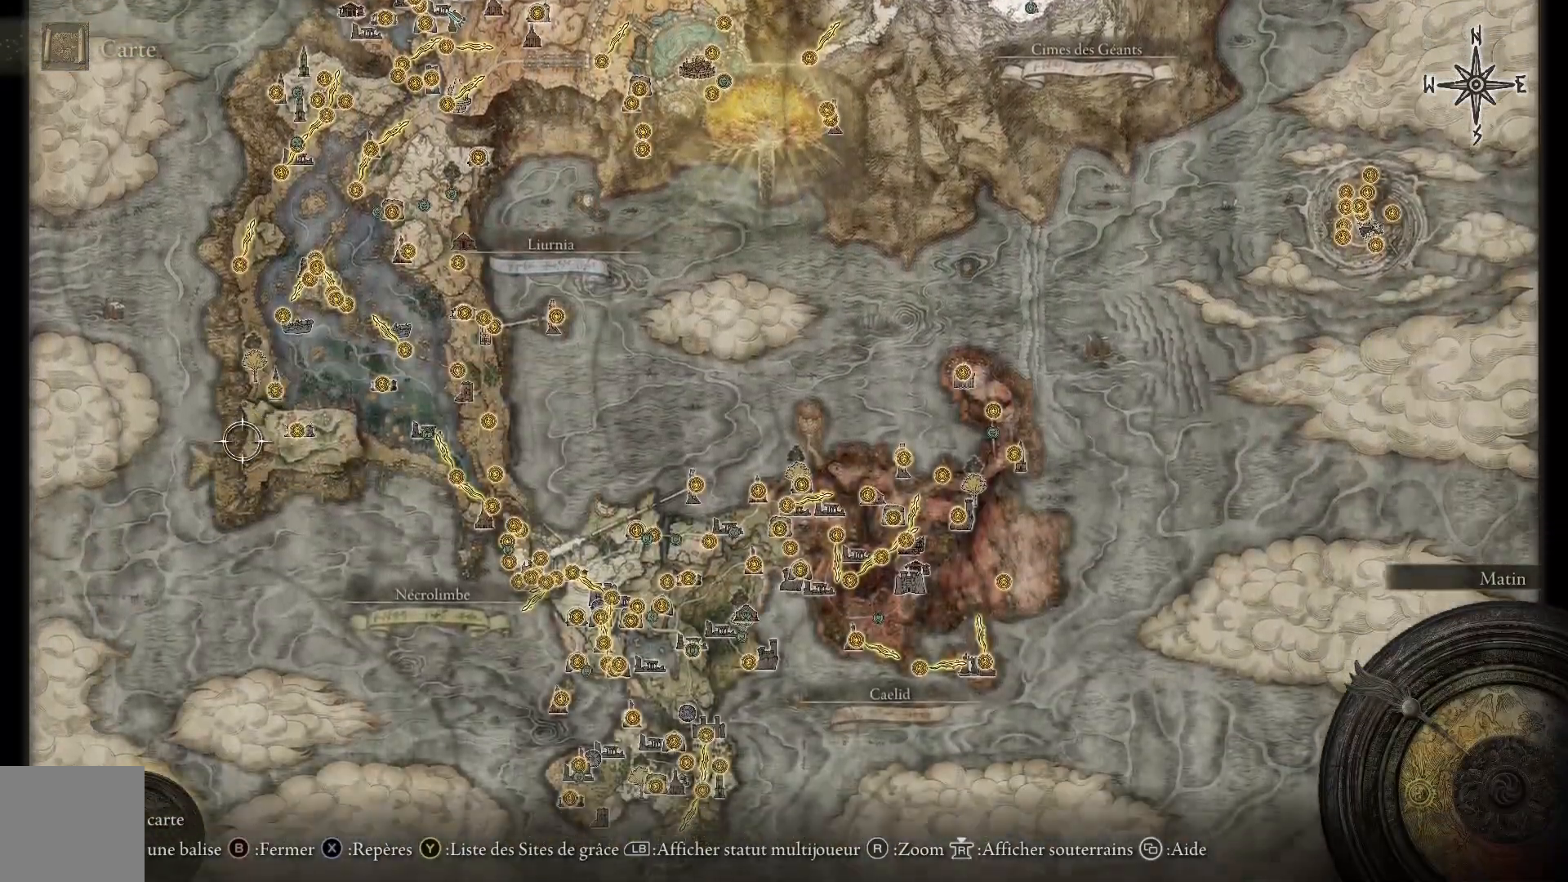
{"buttons": [], "left_stick": "down-left", "right_stick": "center", "events": []}
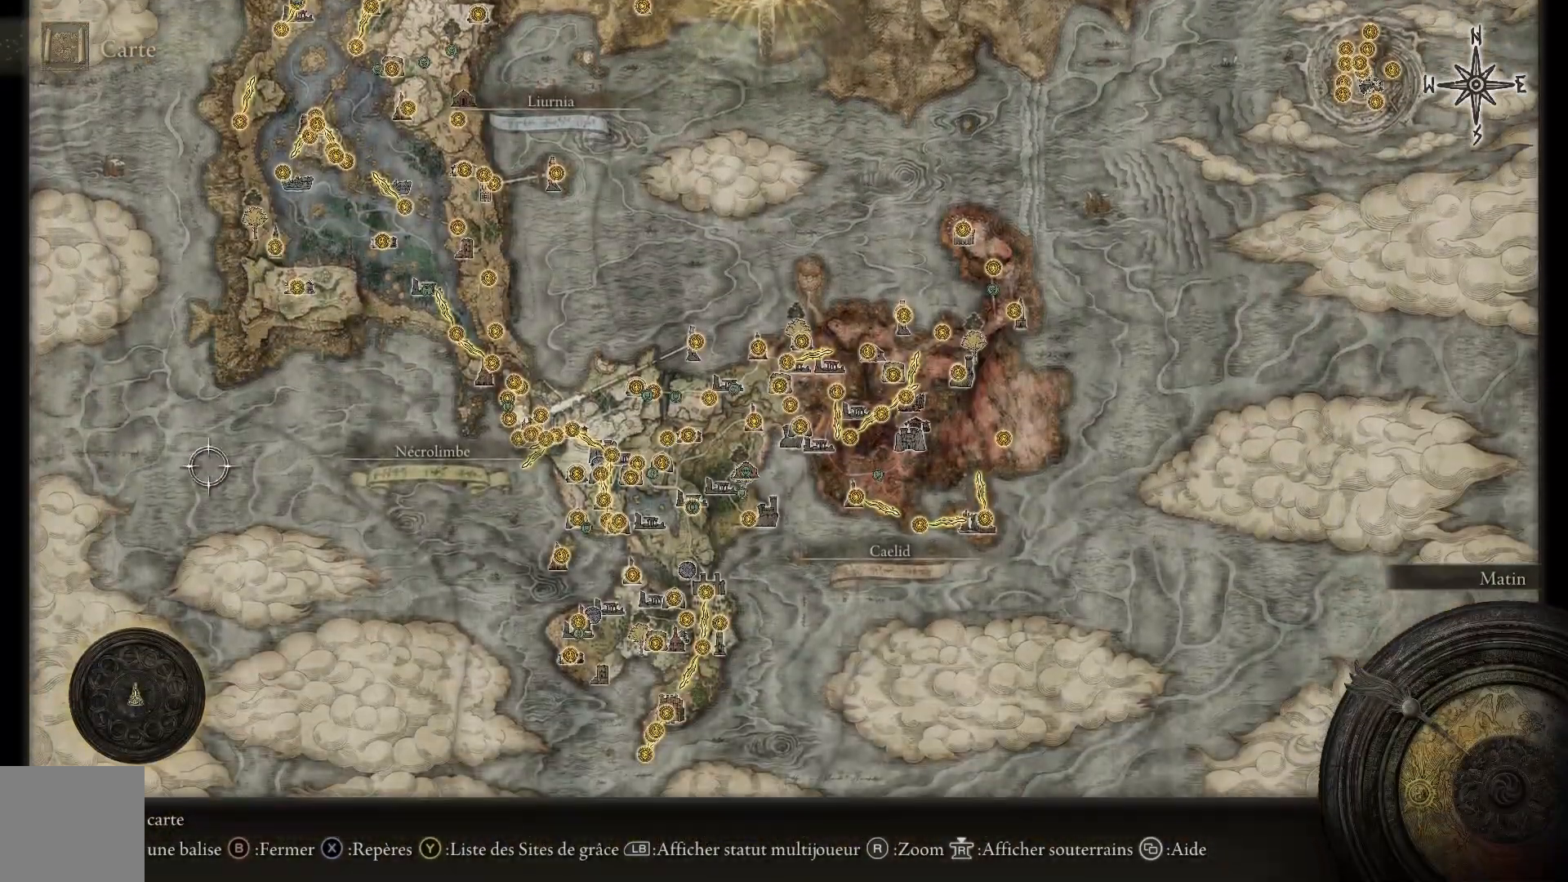
{"buttons": [], "left_stick": "down", "right_stick": "center", "events": [[417, "left_stick", "down"]]}
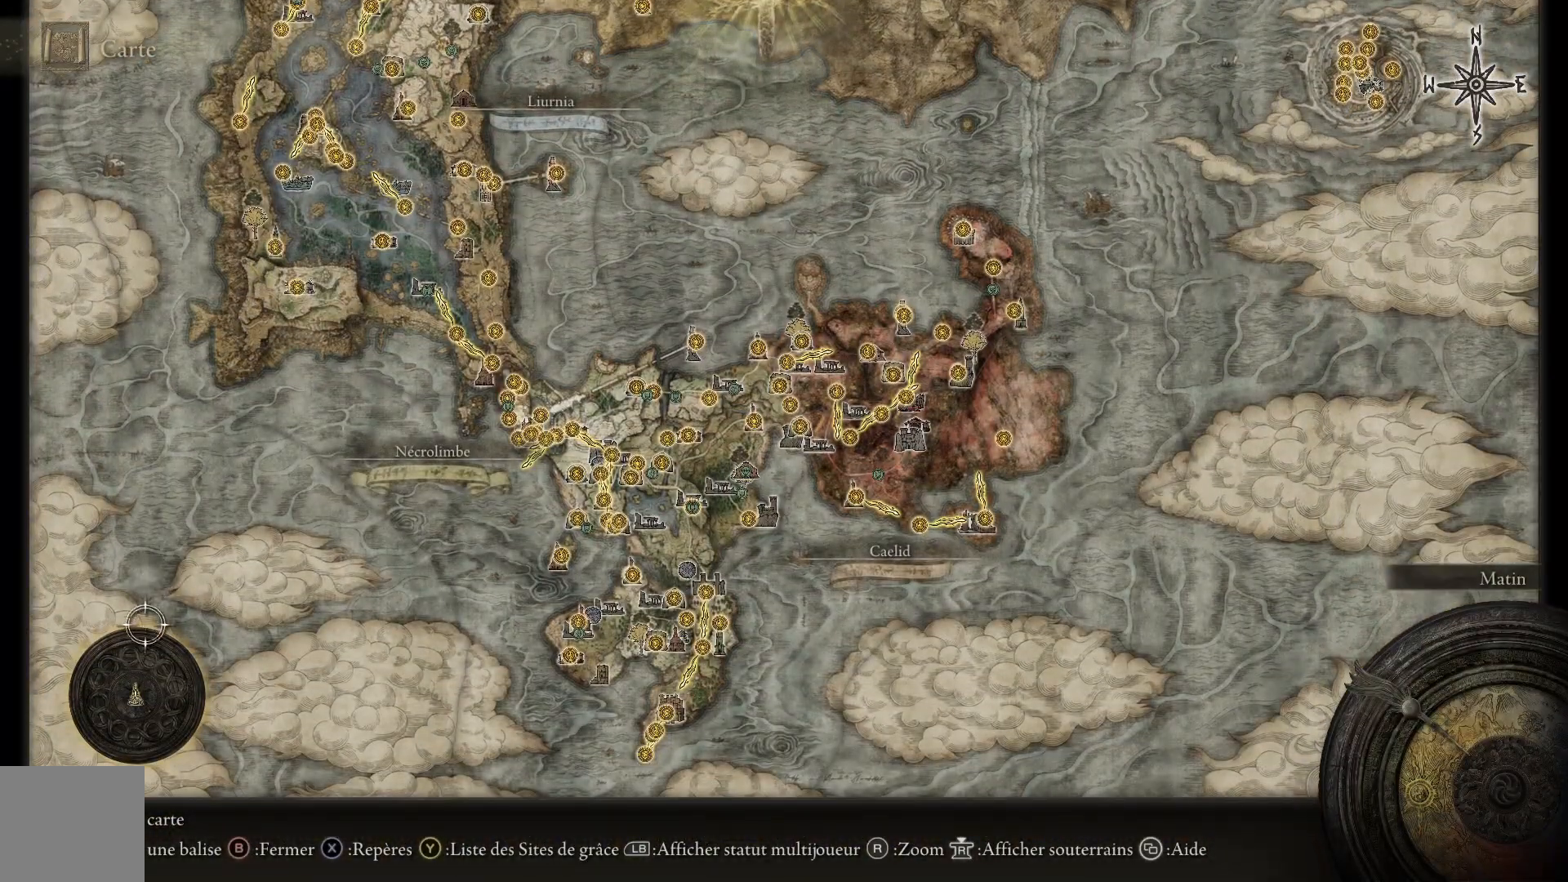
{"buttons": [], "left_stick": "down", "right_stick": "center", "events": [[83, "left_stick", "center"], [367, "left_stick", "down"]]}
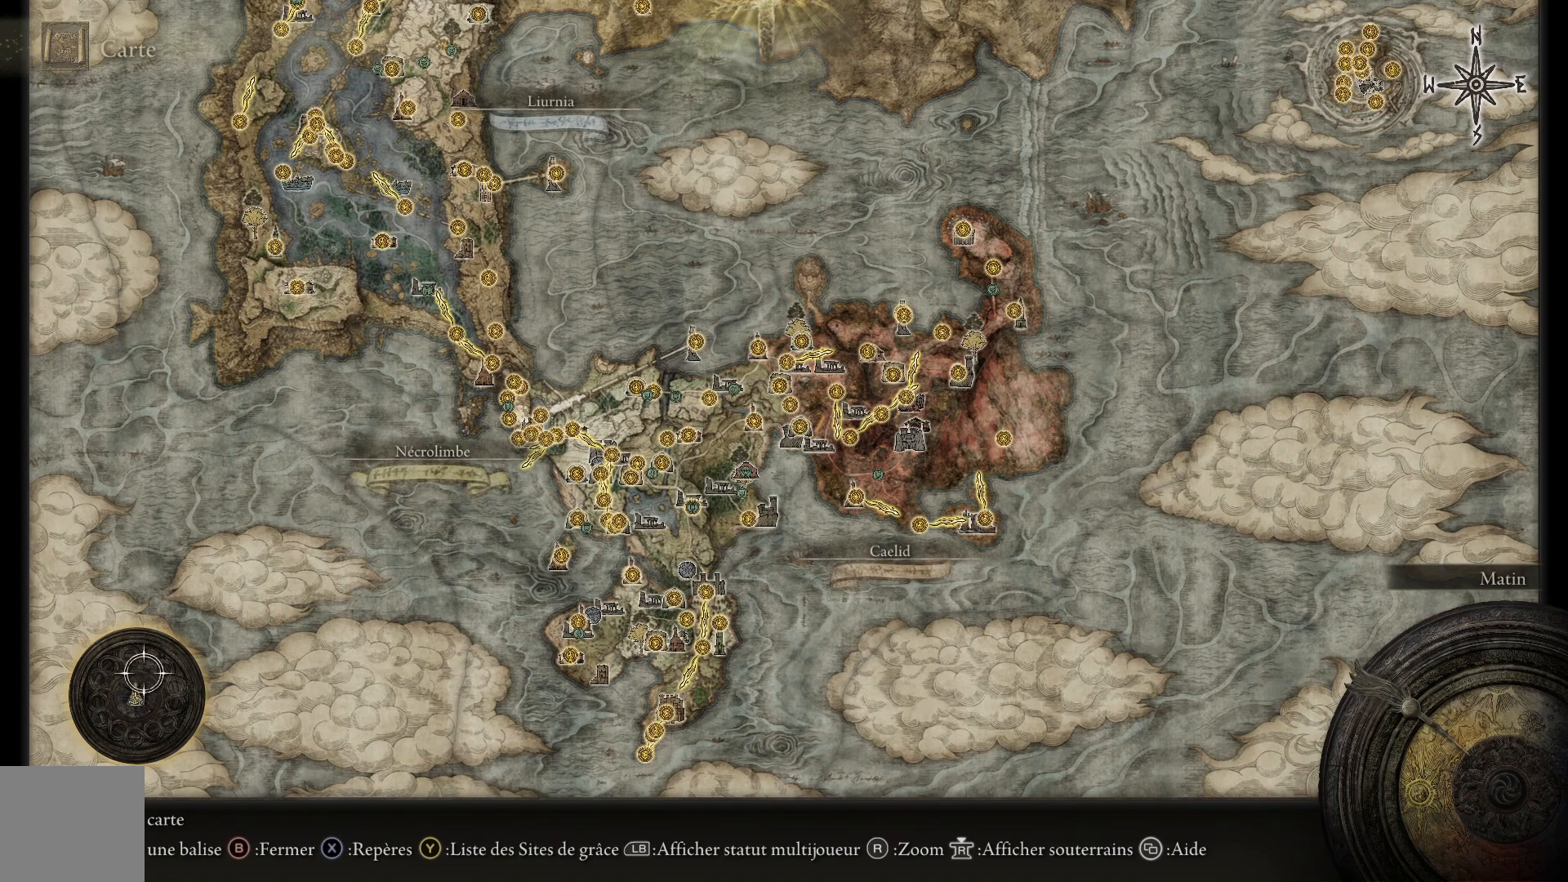
{"buttons": [], "left_stick": "center", "right_stick": "center", "events": [[17, "left_stick", "center"], [233, "left_stick", "down"], [350, "left_stick", "center"]]}
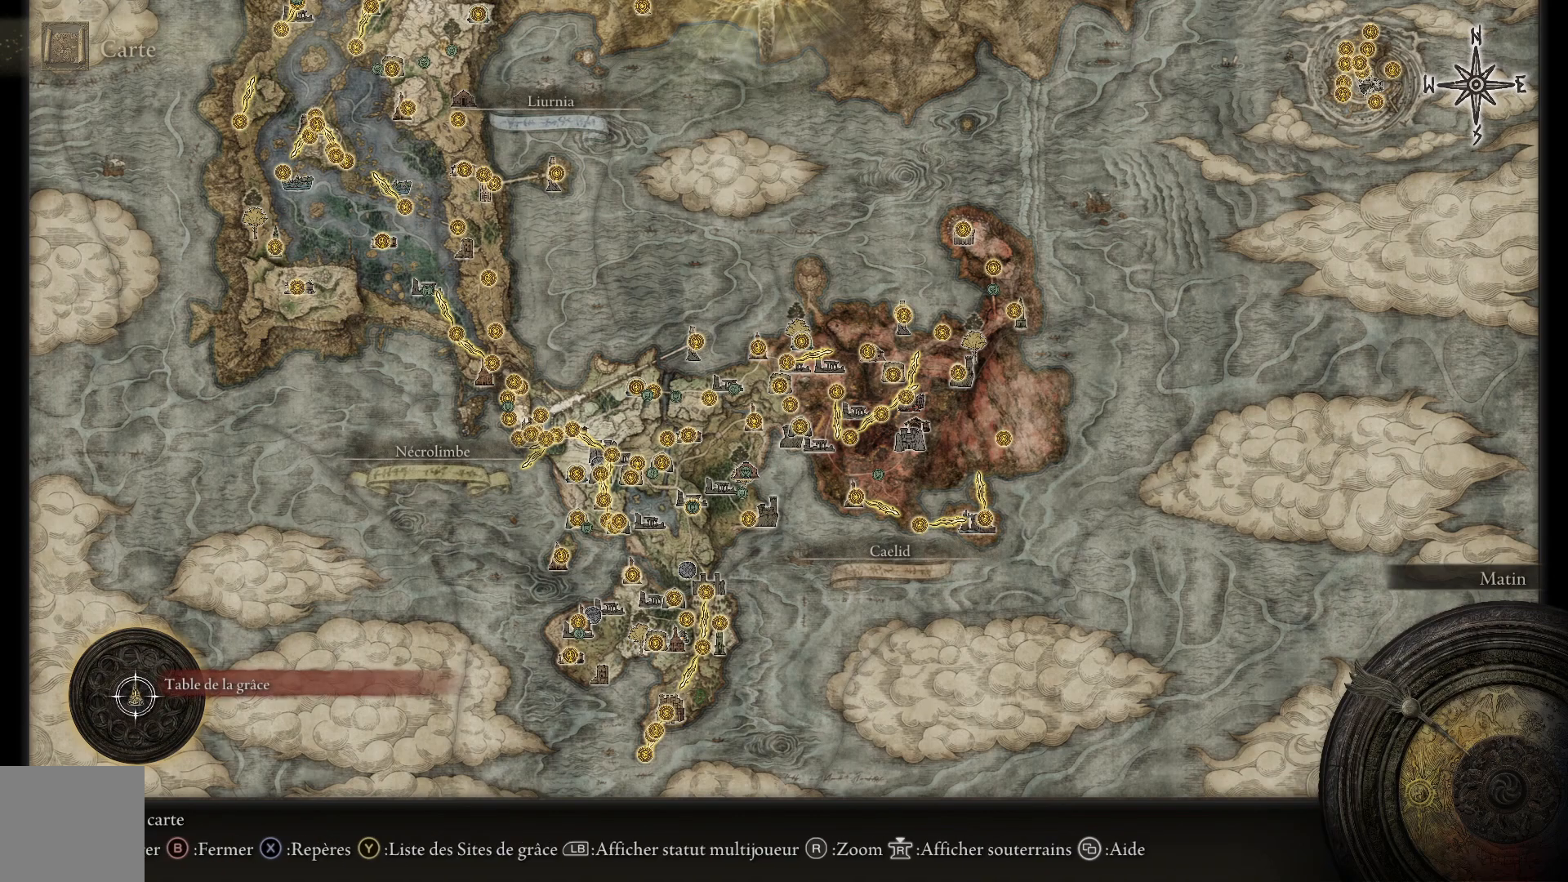
{"buttons": [], "left_stick": "center", "right_stick": "center", "events": [[117, "left_stick", "up"], [217, "left_stick", "center"]]}
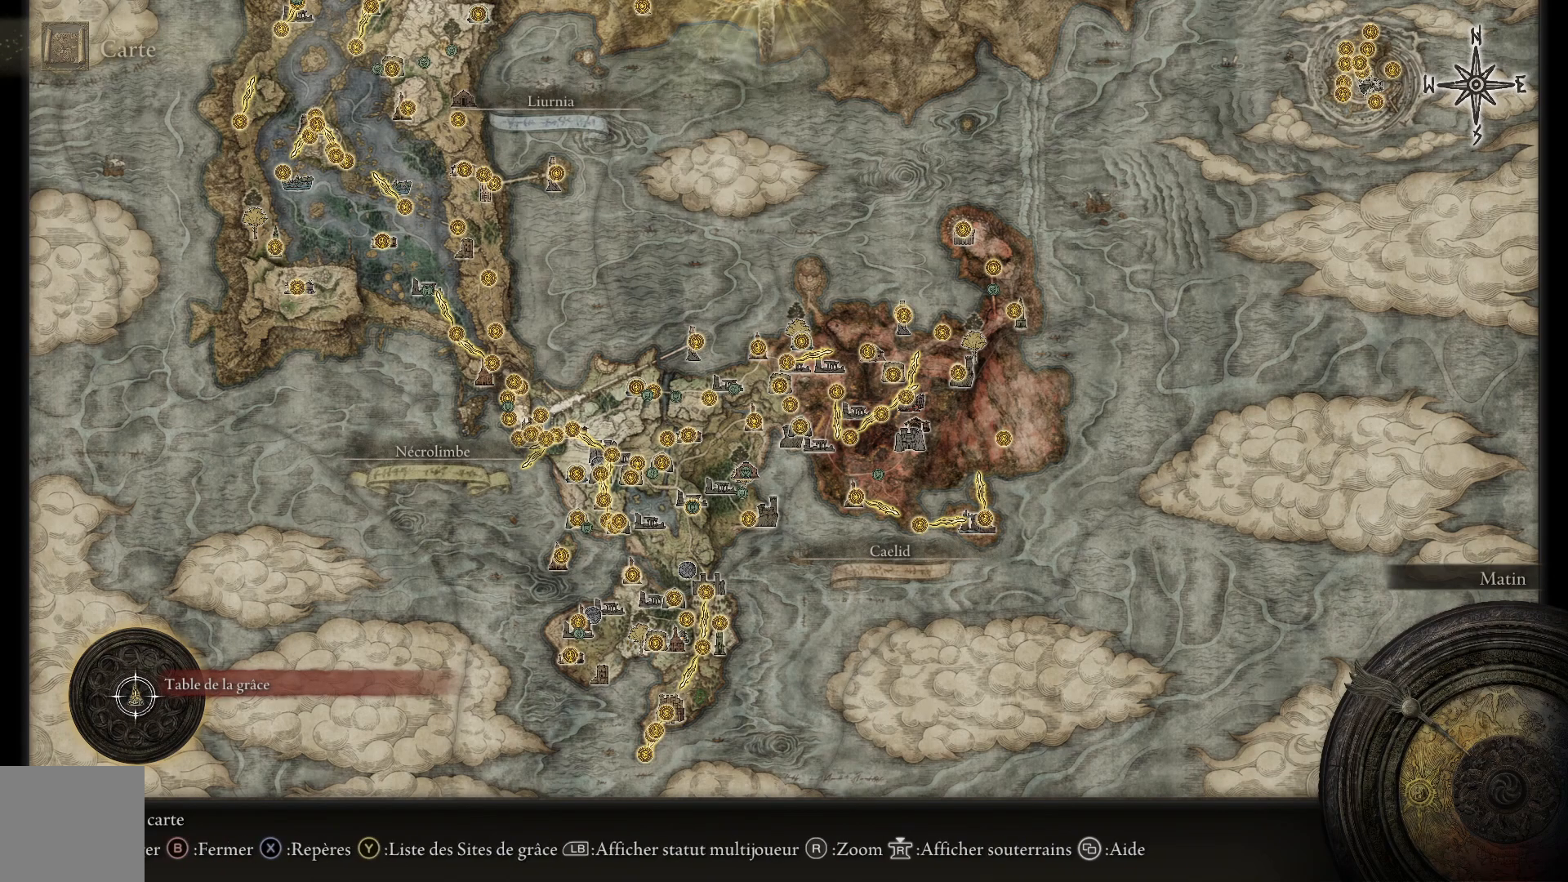
{"buttons": [], "left_stick": "center", "right_stick": "center", "events": []}
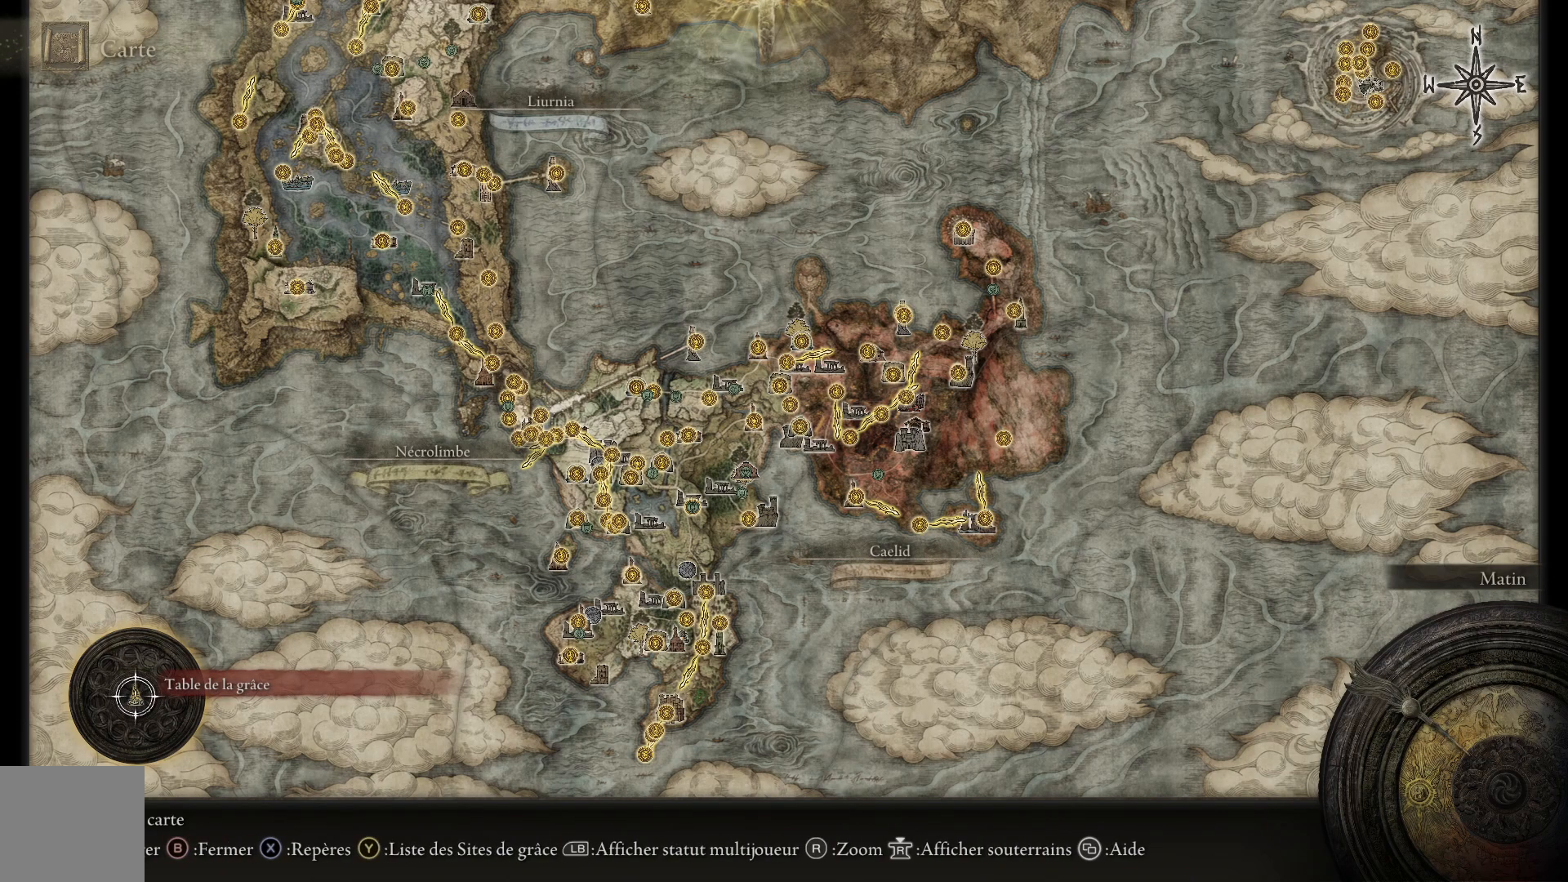
{"buttons": [], "left_stick": "center", "right_stick": "center", "events": []}
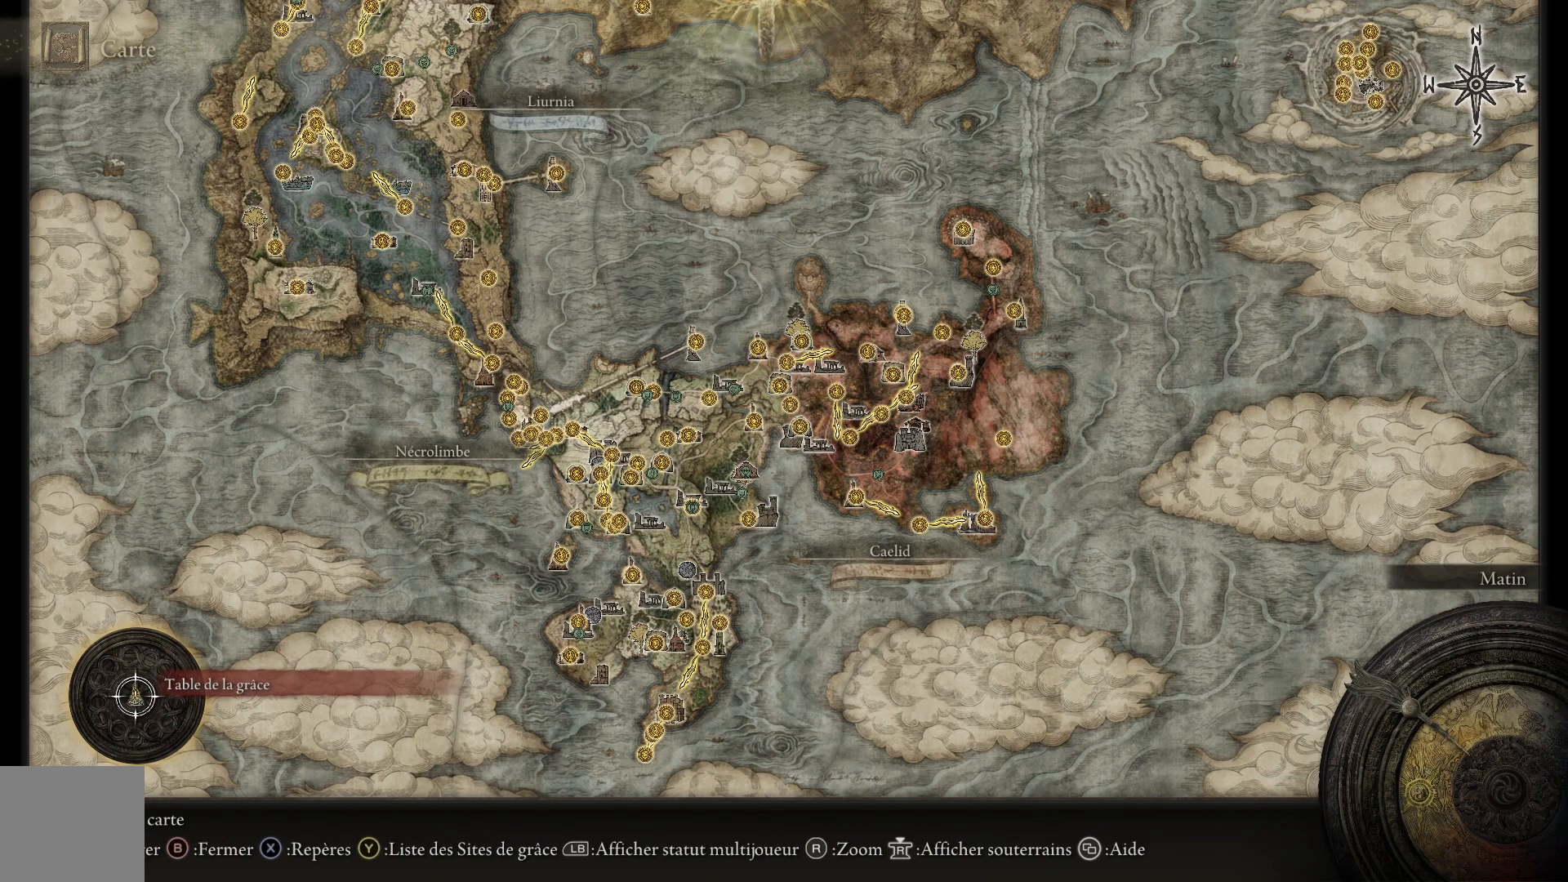
{"buttons": [], "left_stick": "center", "right_stick": "center", "events": []}